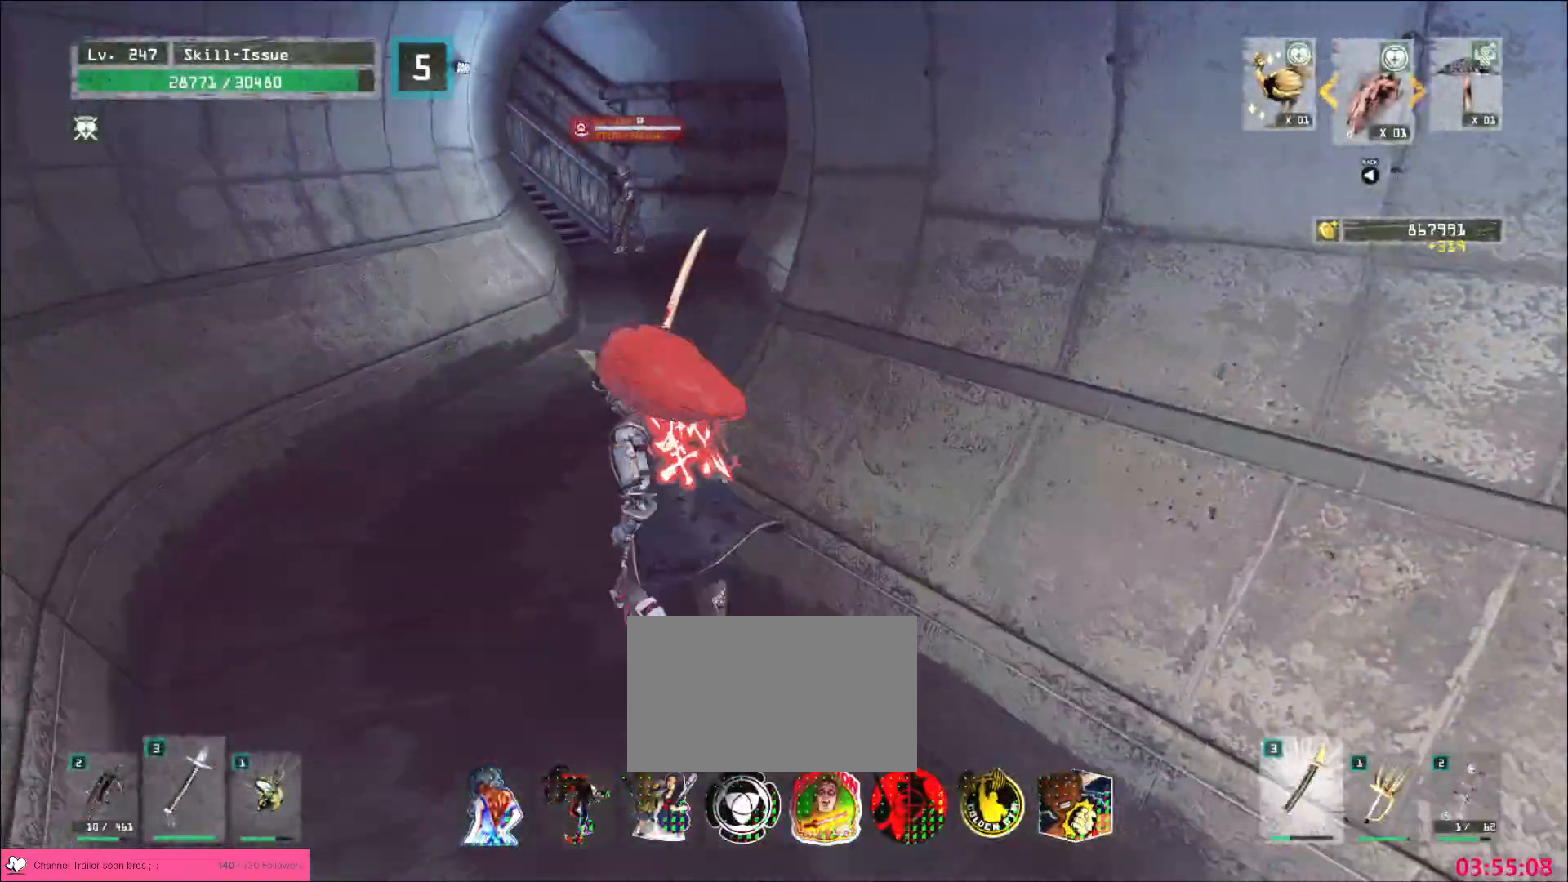
Gameplay with keyboard and mouse; each line is a JSON object with the keys and mouse buttons held at the frame after it. "events" lists presses ("down") and releases ("up") of "1", "2", "3", "4", "5", "a", "alt", "b", "c", "ctrl", "d", "e", "f", "g", "q", "s", "shift", "space", "t", "tab", "v", "w", "x", "z", "mouse_left", "mouse_wheel", "mouse_right", "mouse_mb4" and "mouse_mb5" between this image and that frame as [ms after this image, input, new state], when the widget could be followed in between. "mouse_left", "mouse_wheel", "mouse_right", "mouse_mb4", "mouse_mb5" = the "left", "wheel", "right", "mb4", "mb5" buttons of the "mouse" list. No other keys are recorded. "wheel" means that the mouse wheel is clicked or scrolled. Not read: mouse_move r.
{"keys": [], "mouse": [], "events": [[33, "a", "up"], [83, "a", "down"], [333, "a", "up"], [433, "w", "up"]]}
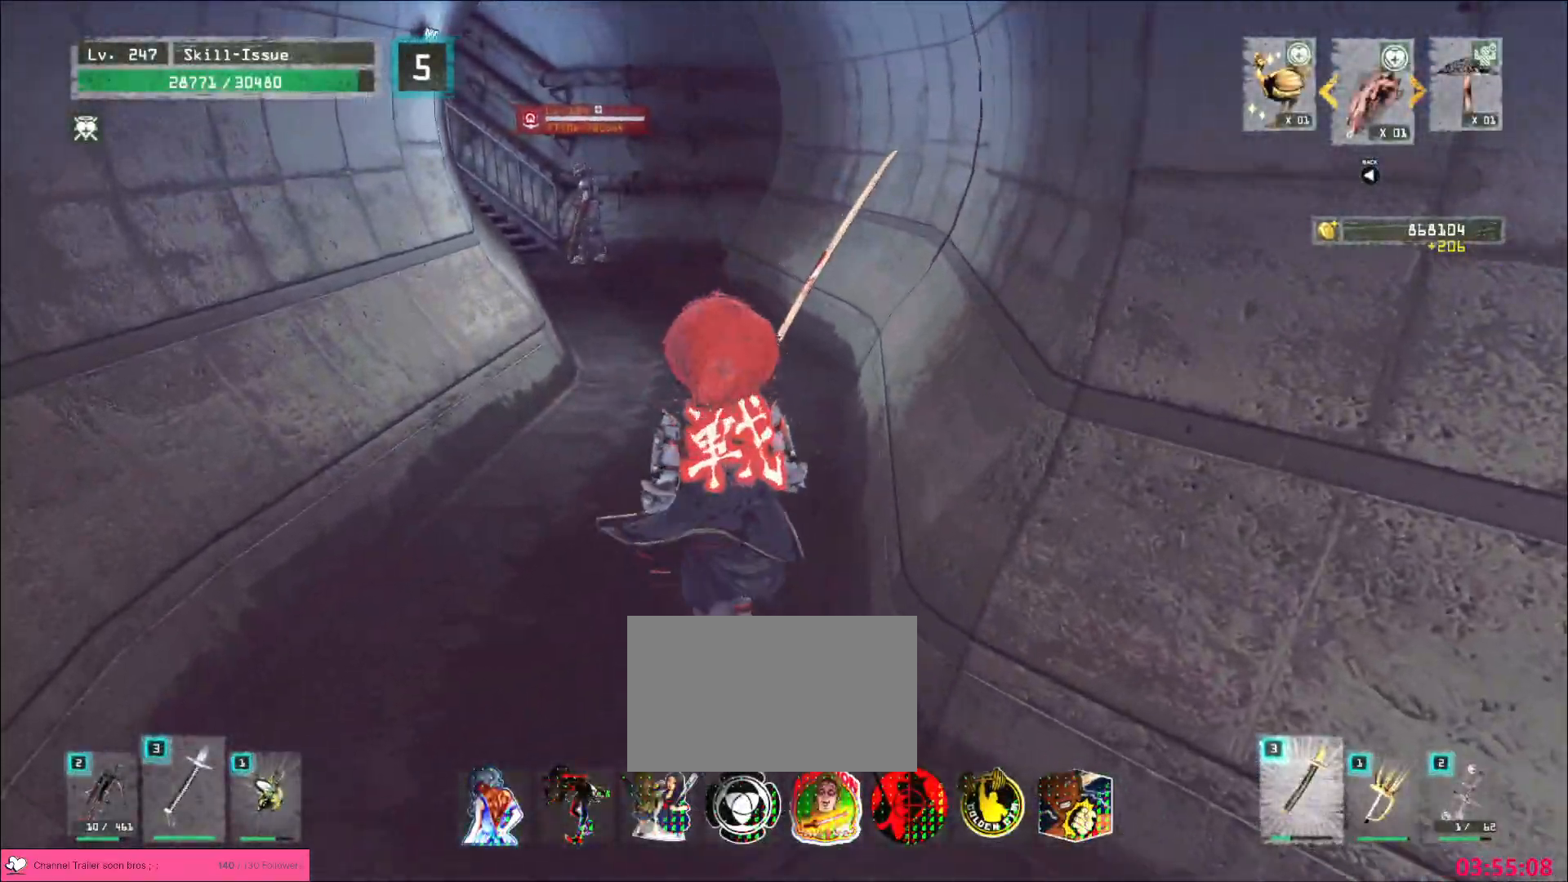
{"keys": ["w"], "mouse": [], "events": [[217, "w", "down"], [267, "ctrl", "down"], [383, "ctrl", "up"]]}
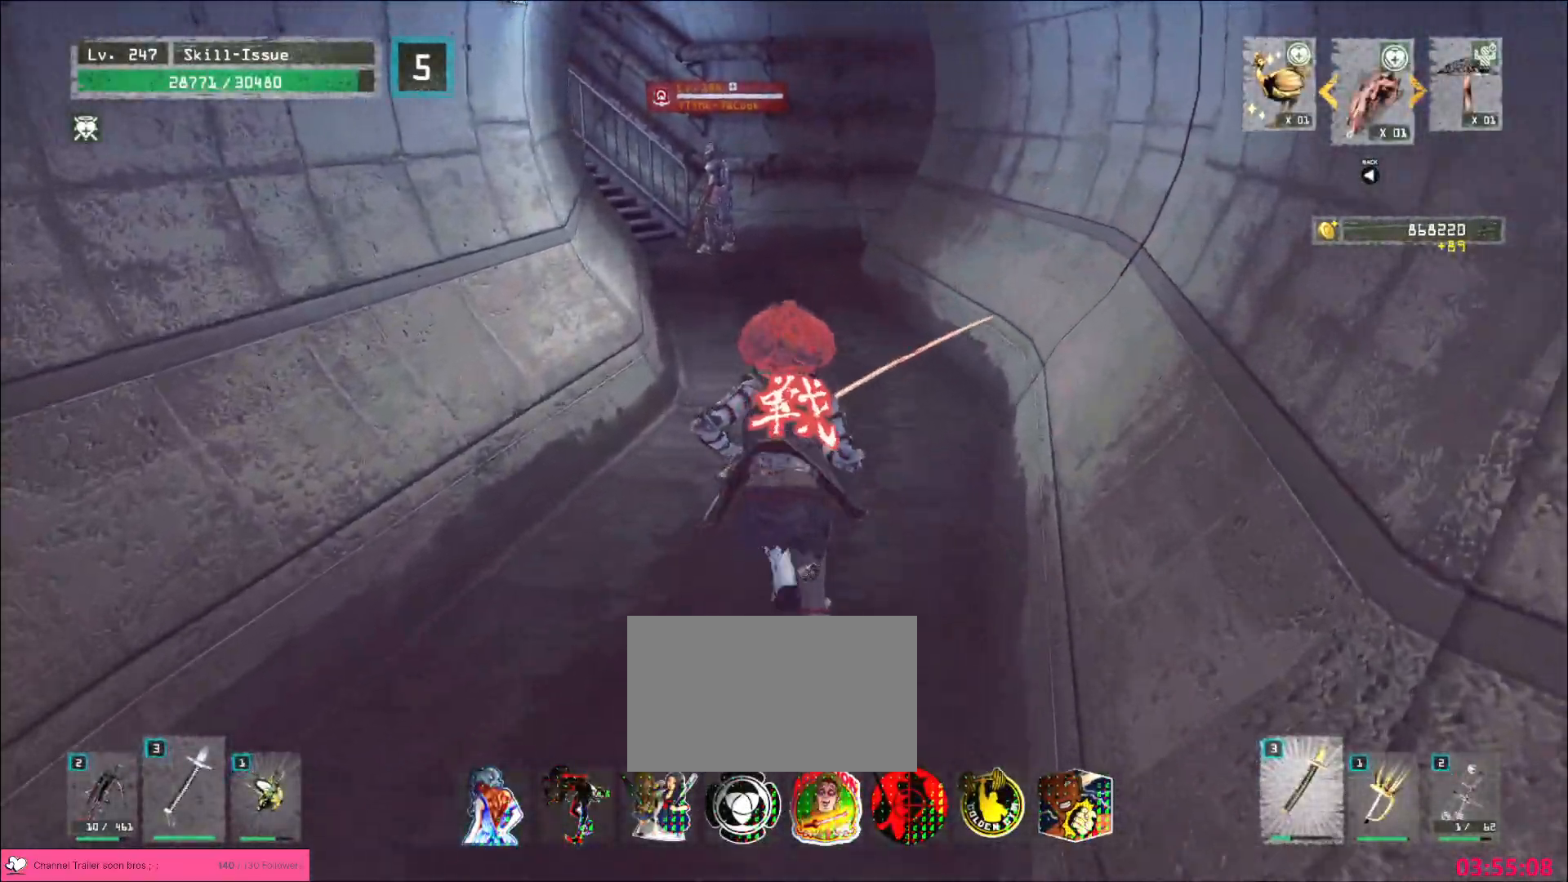
{"keys": ["ctrl"], "mouse": [], "events": [[17, "q", "down"], [100, "q", "up"], [183, "q", "down"], [250, "q", "up"], [450, "w", "up"], [500, "ctrl", "down"]]}
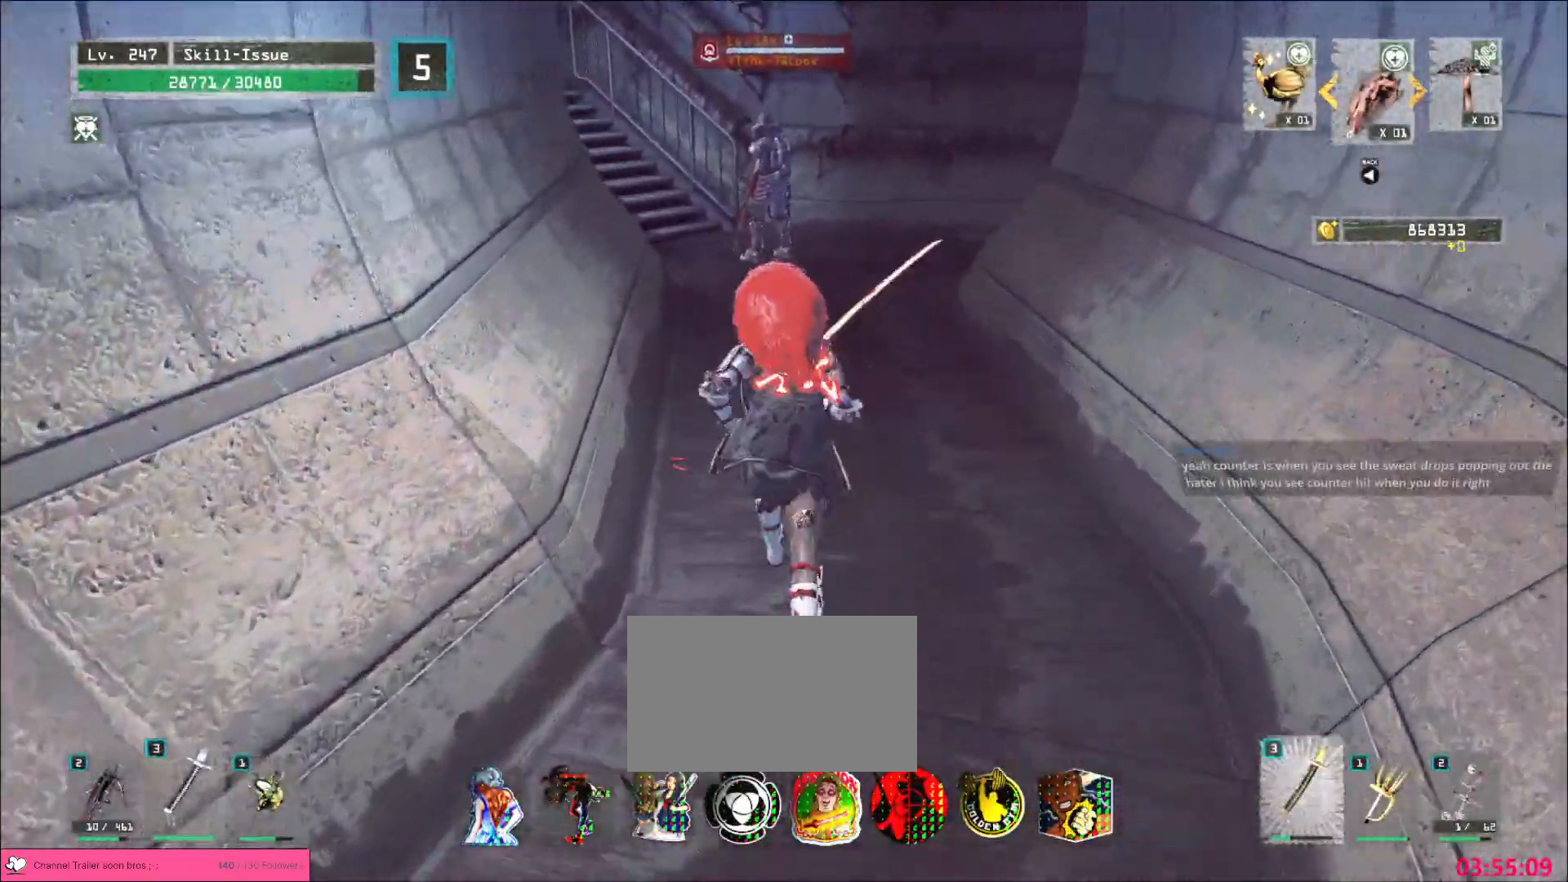
{"keys": ["w"], "mouse": [], "events": [[83, "ctrl", "up"], [267, "w", "down"]]}
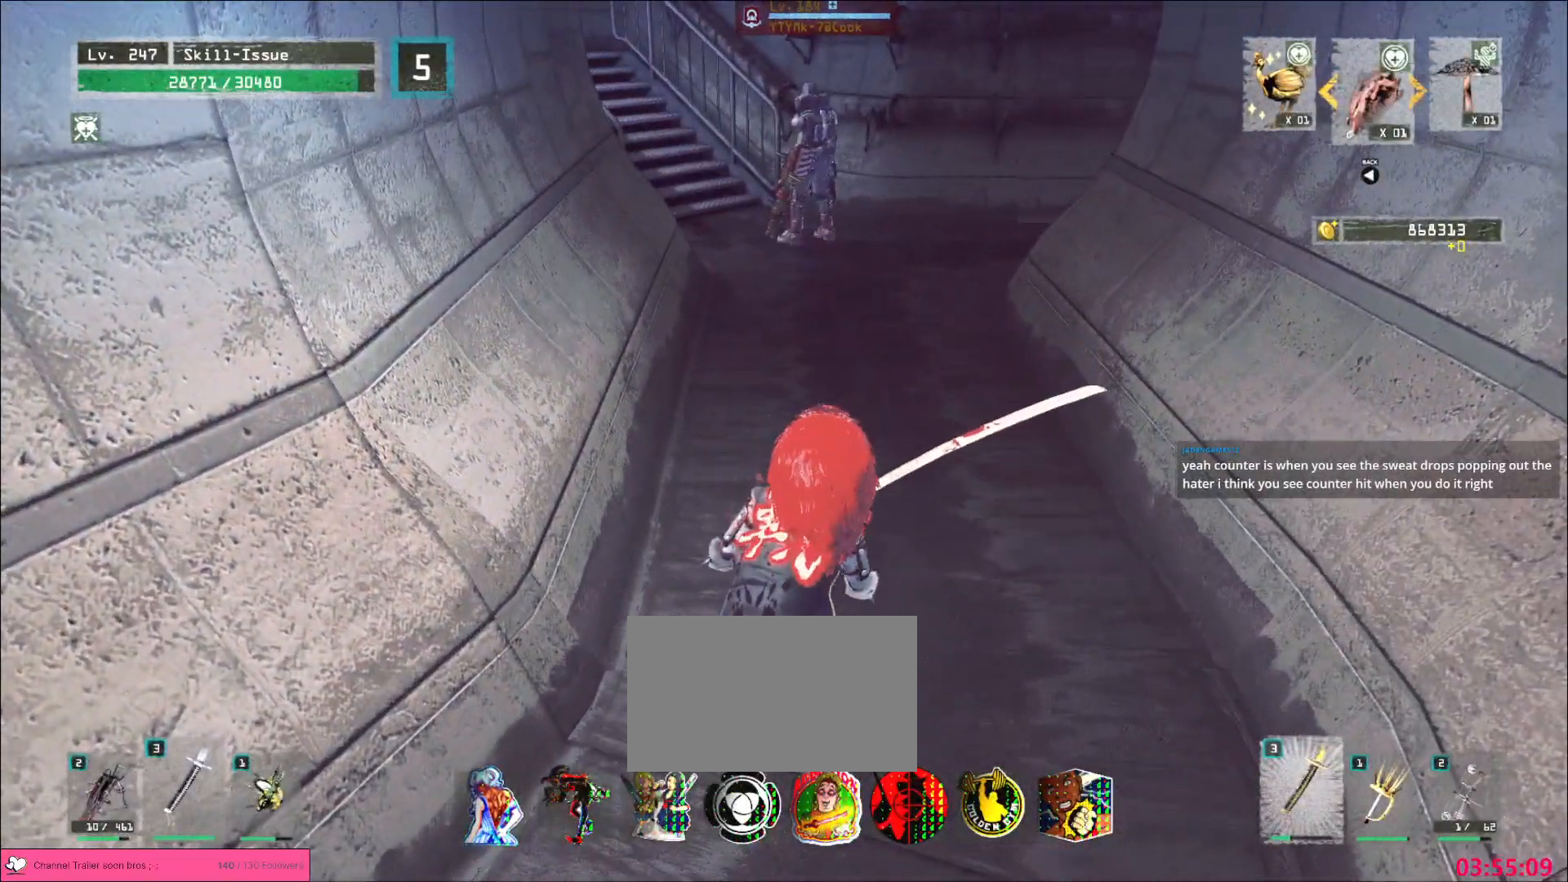
{"keys": ["w"], "mouse": [], "events": []}
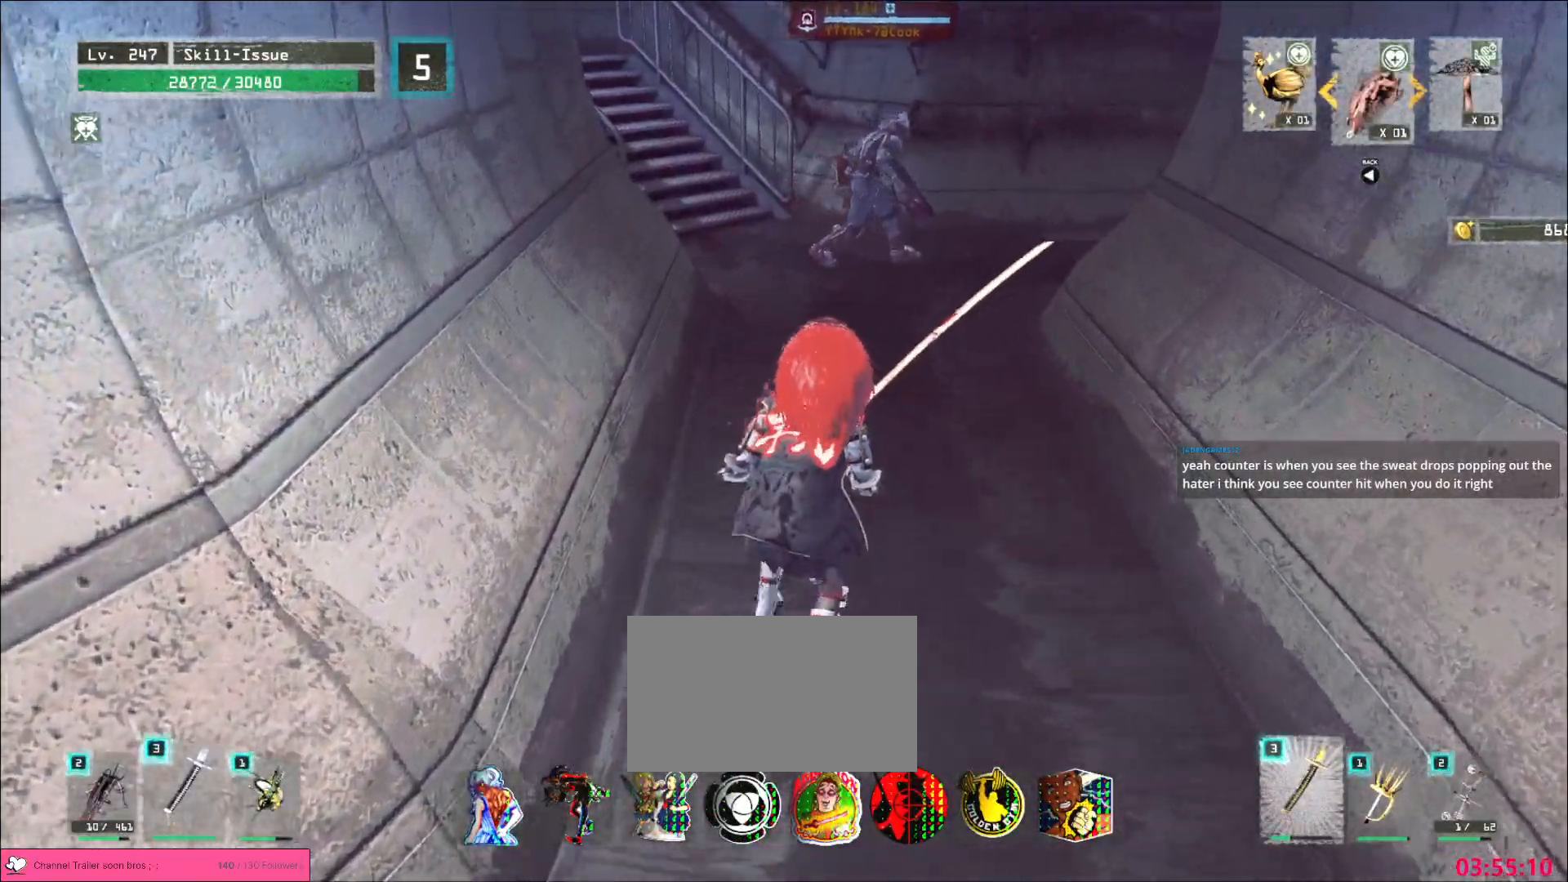
{"keys": ["w"], "mouse": [], "events": []}
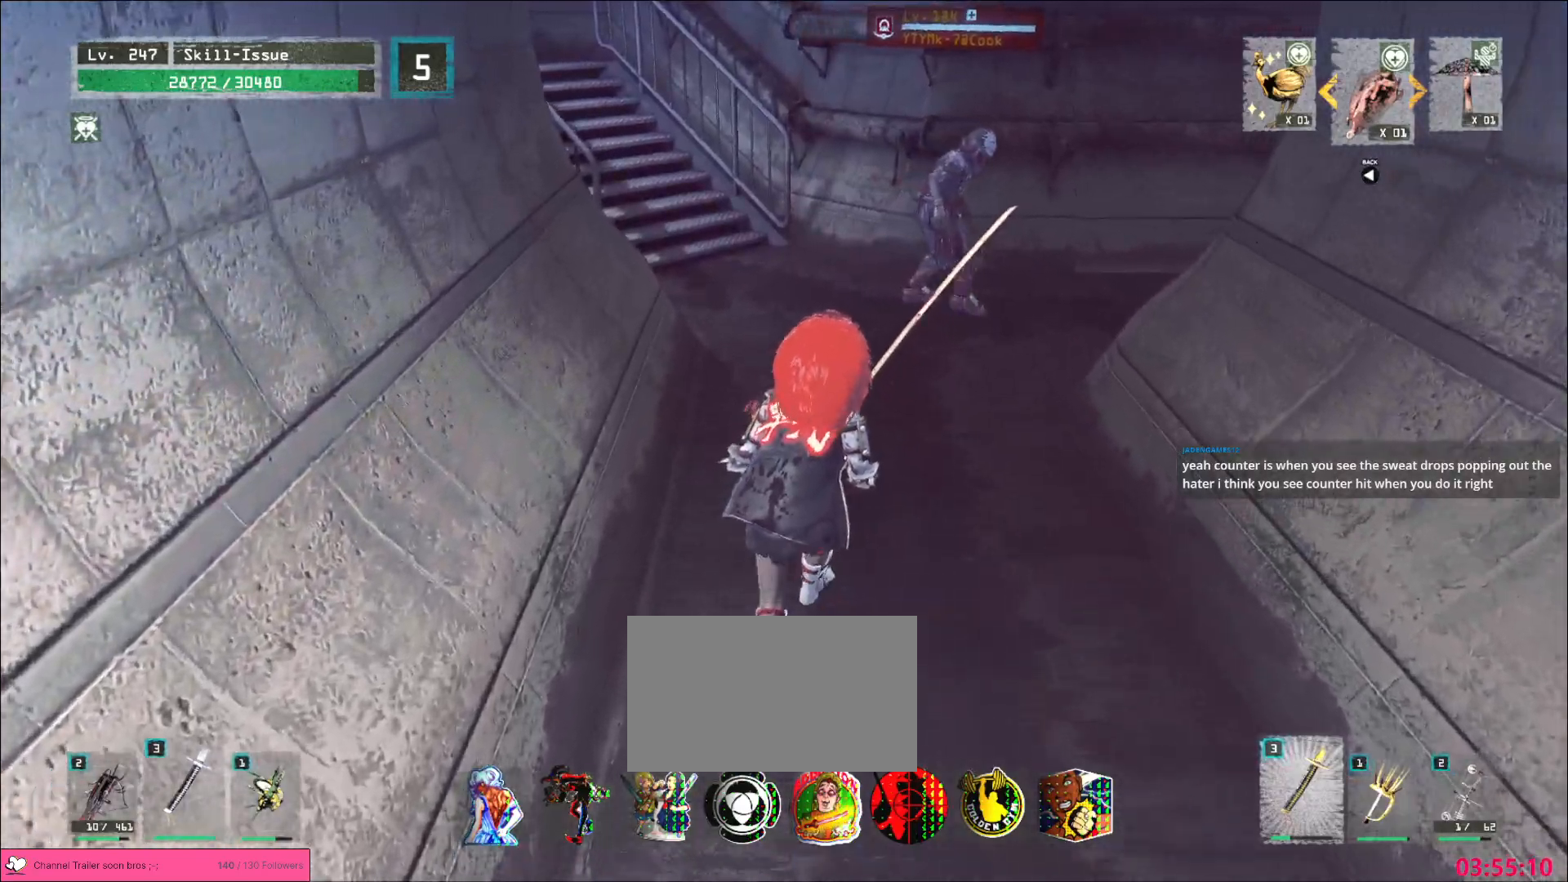
{"keys": ["w"], "mouse": [], "events": []}
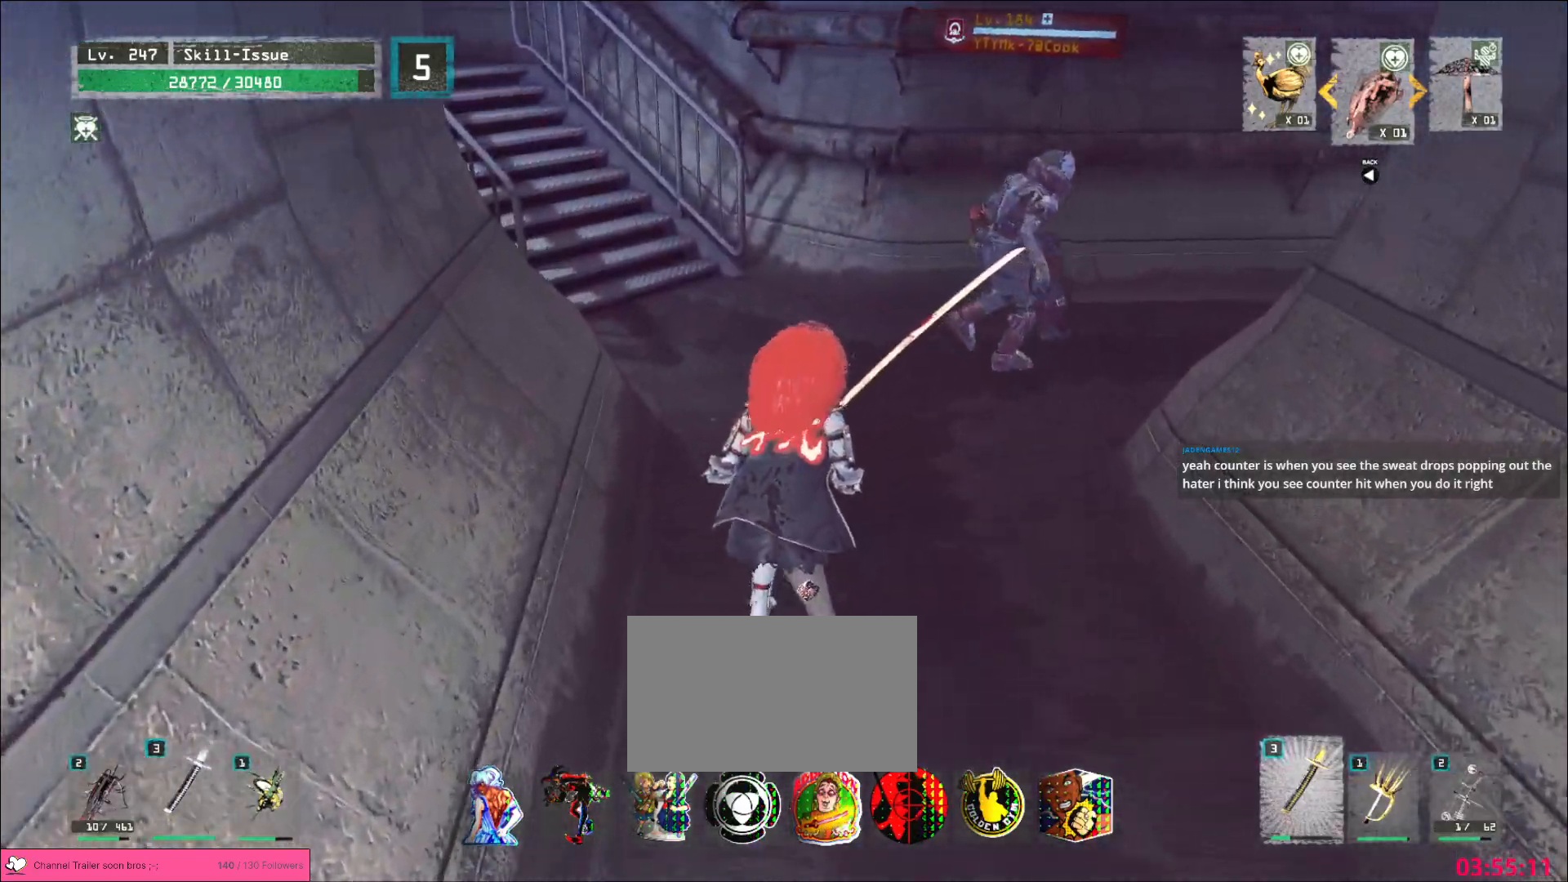
{"keys": ["w"], "mouse": [], "events": []}
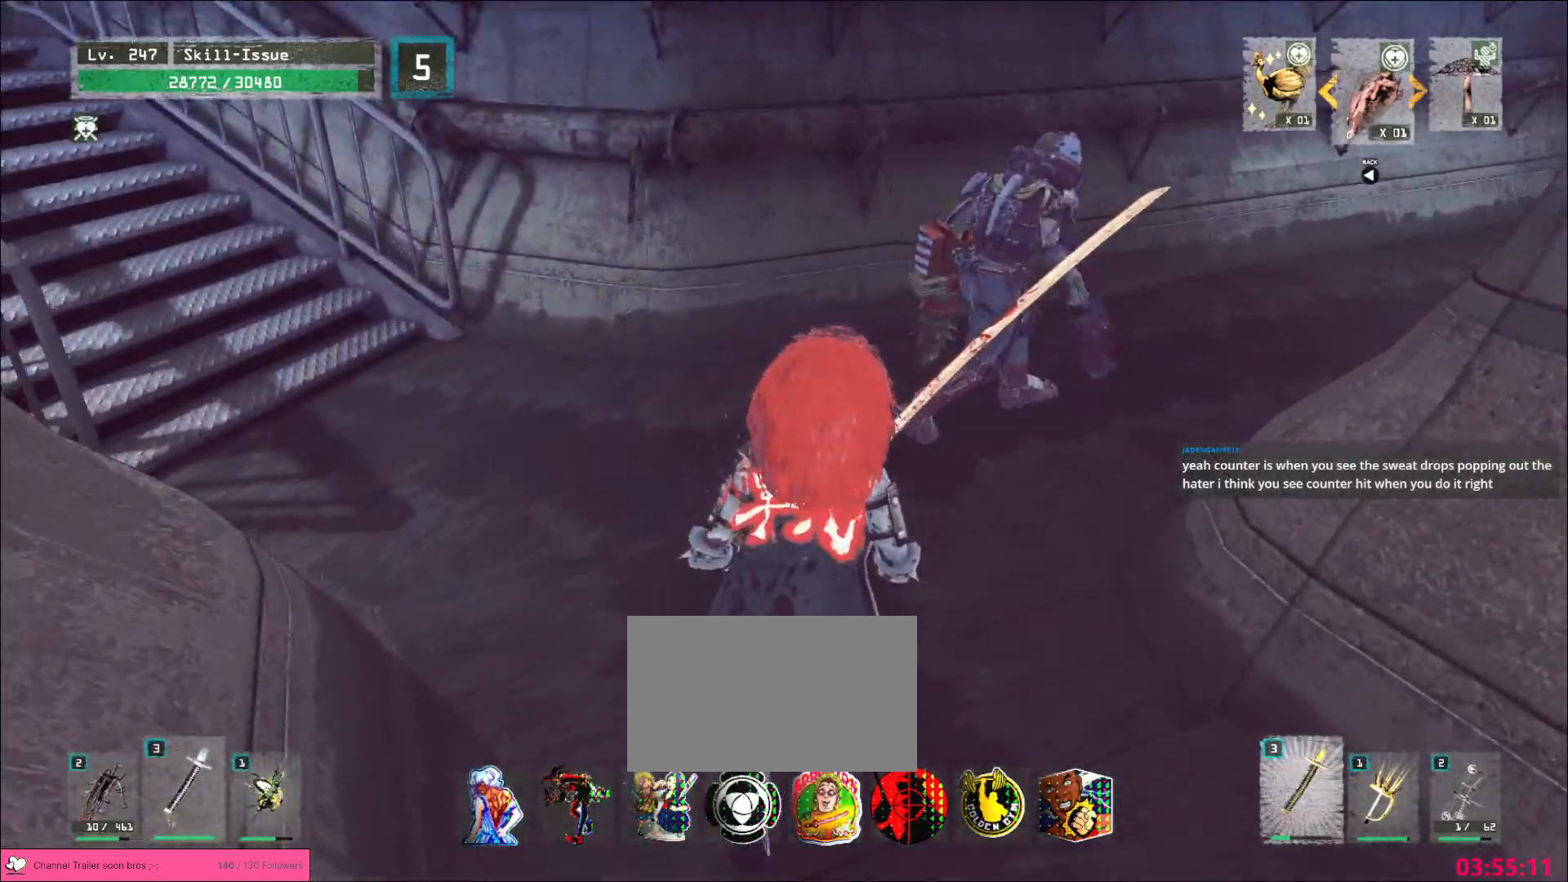
{"keys": ["w"], "mouse": [], "events": [[200, "w", "up"], [417, "mouse_wheel", "down"], [483, "w", "down"], [500, "mouse_wheel", "up"]]}
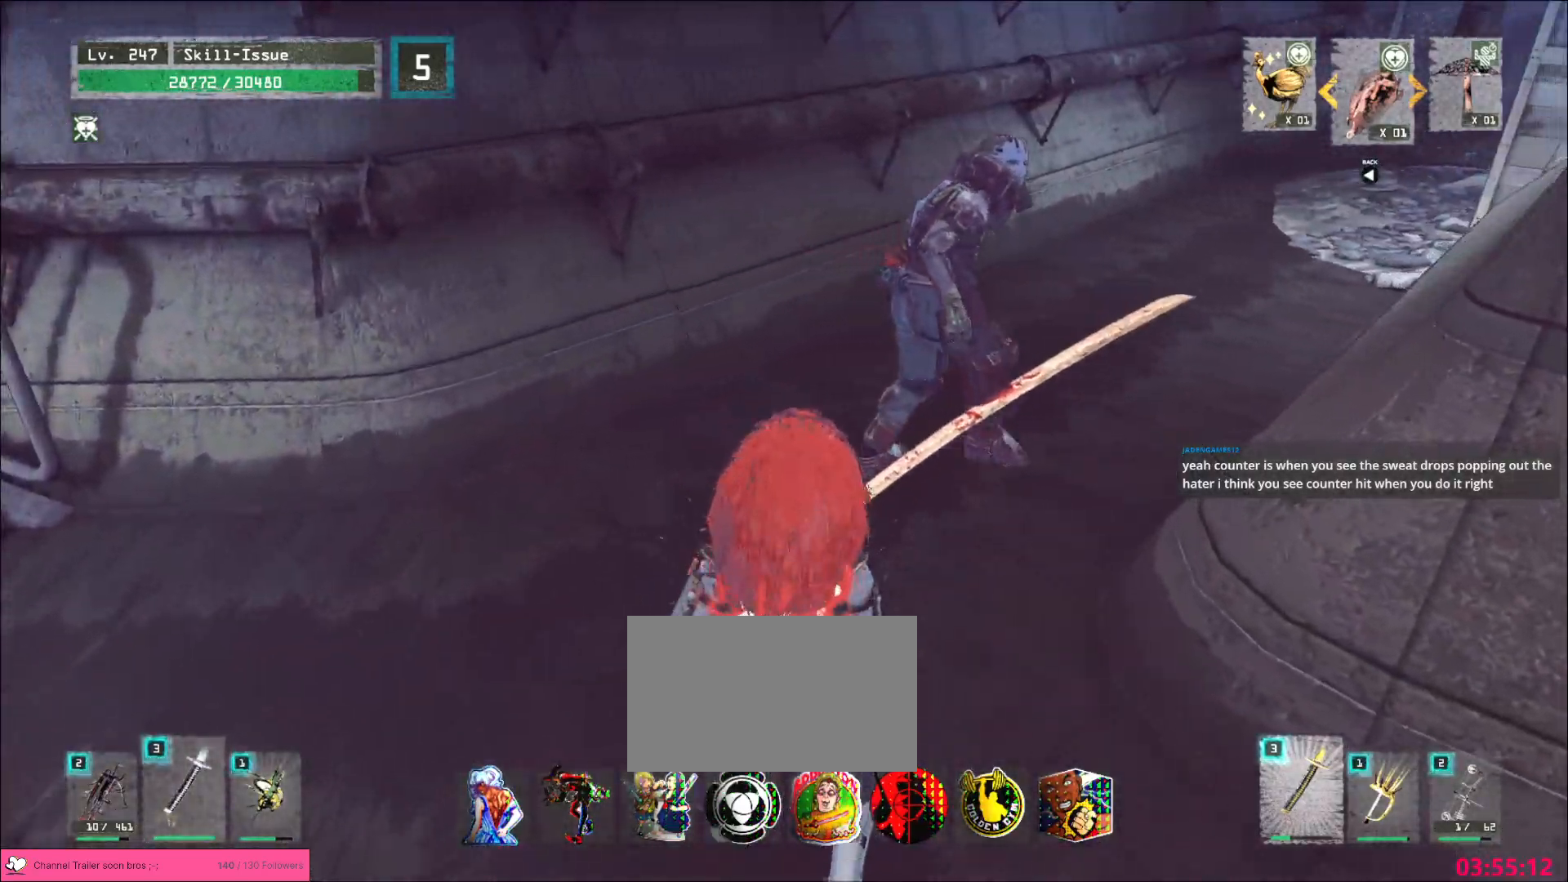
{"keys": [], "mouse": [], "events": [[50, "w", "up"], [317, "w", "down"], [367, "w", "up"]]}
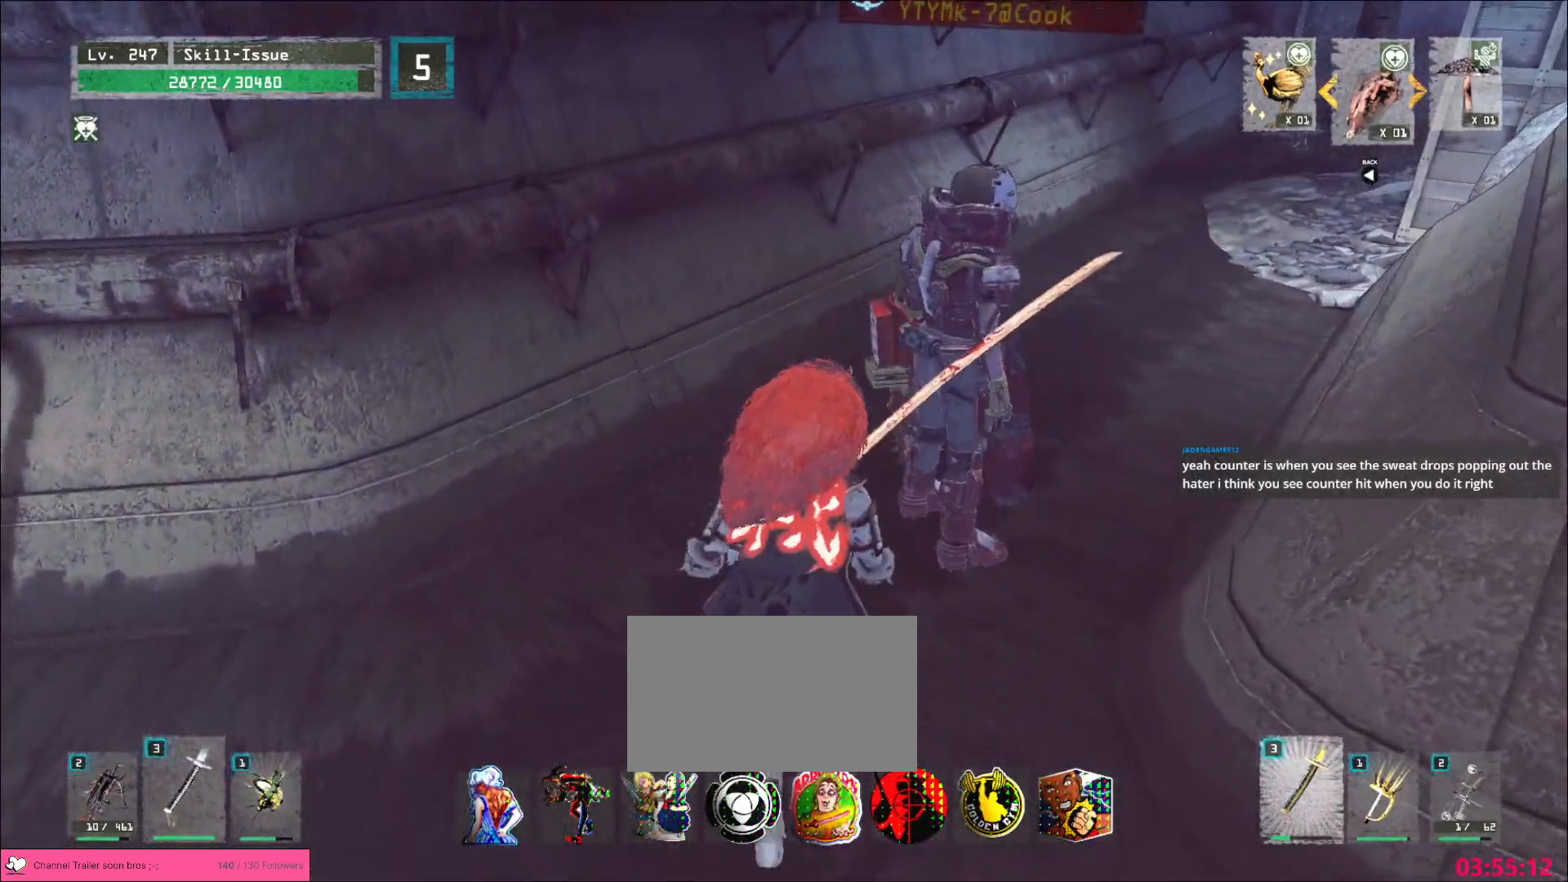
{"keys": ["a"], "mouse": [], "events": [[183, "a", "down"]]}
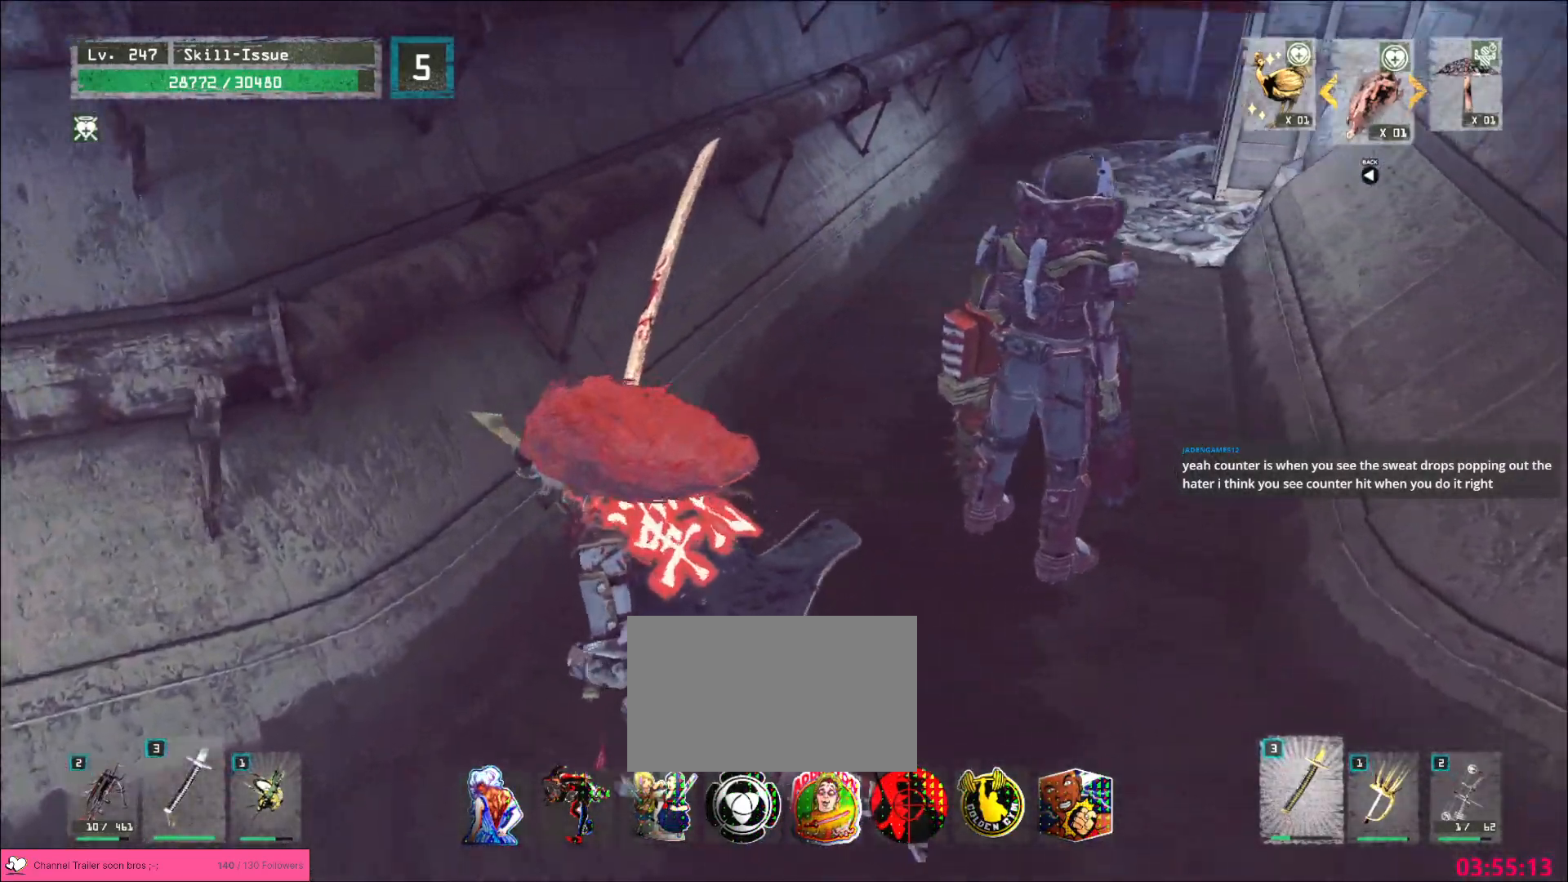
{"keys": [], "mouse": [], "events": [[33, "a", "up"], [117, "mouse_left", "down"], [150, "q", "down"], [167, "mouse_left", "up"], [200, "q", "up"]]}
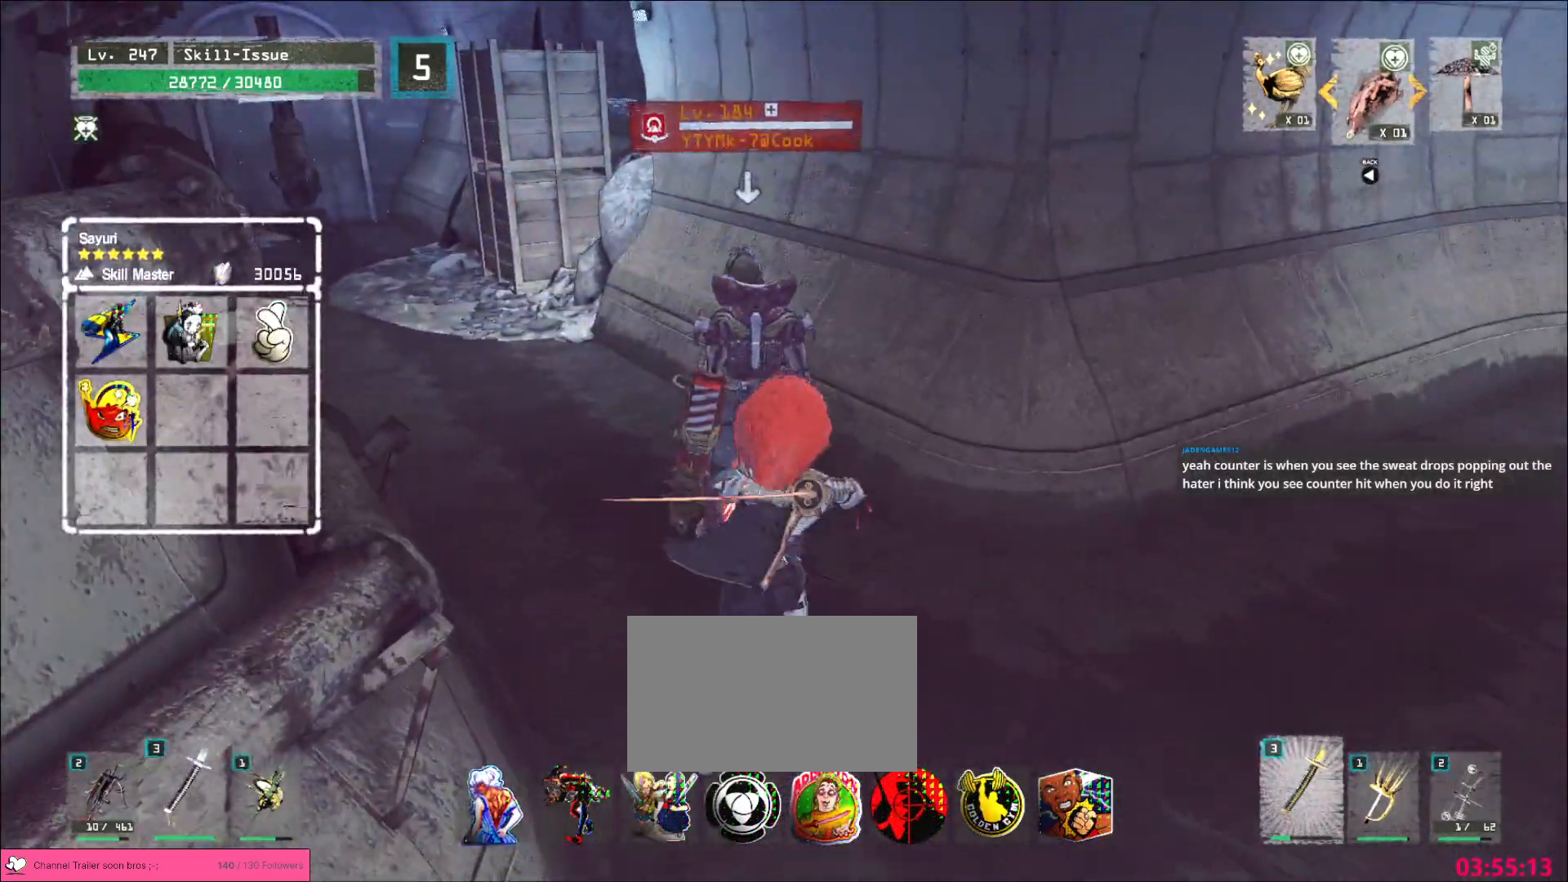
{"keys": [], "mouse": [], "events": [[67, "mouse_left", "down"], [117, "mouse_left", "up"]]}
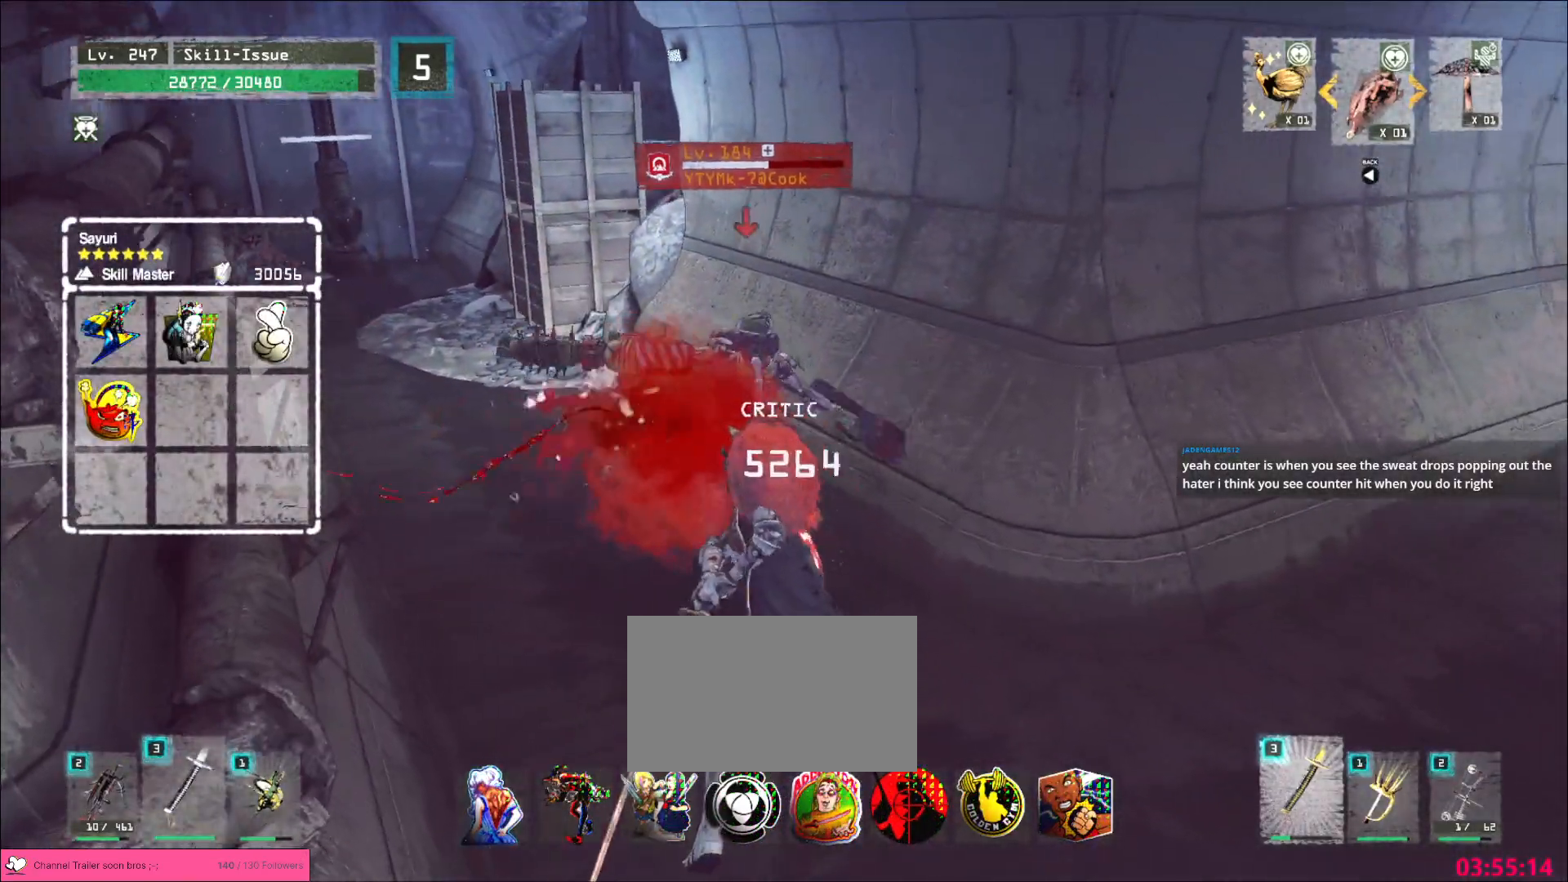
{"keys": [], "mouse": [], "events": []}
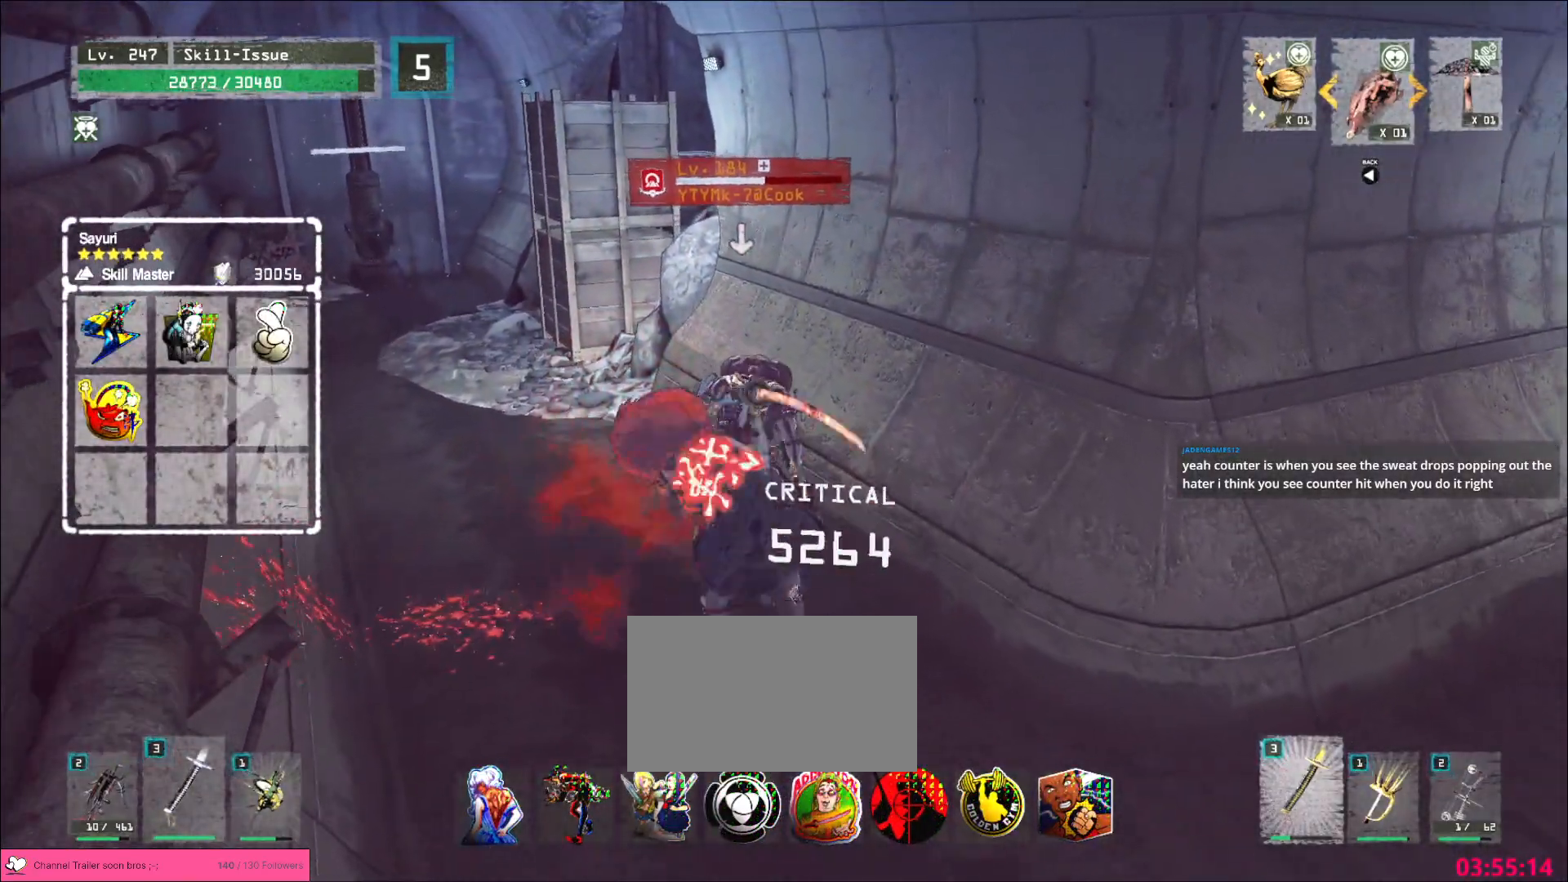
{"keys": [], "mouse": [], "events": []}